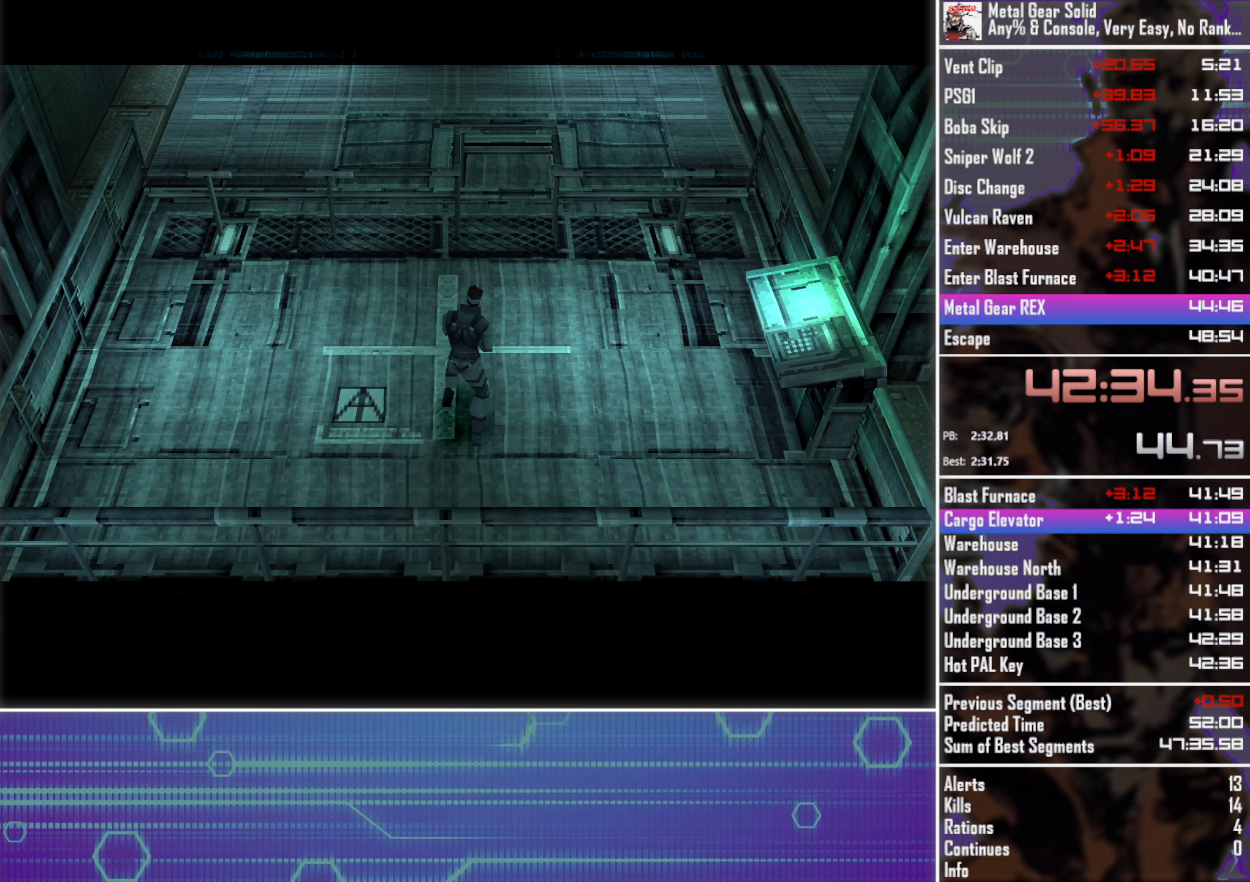
Gameplay with a controller (PlayStation layout); each line is a JSON object with the inputs held at the frame after it (dt_ms = milliseconds from this image to that frame). "events" lists button and stick changes between this image and that frame as [ms after this image, input, new state], when the widget could be followed in between. Not read: R3 right_stick.
{"dt_ms": 750, "buttons": ["DPAD_UP", "DPAD_RIGHT"], "left_stick": "center", "events": []}
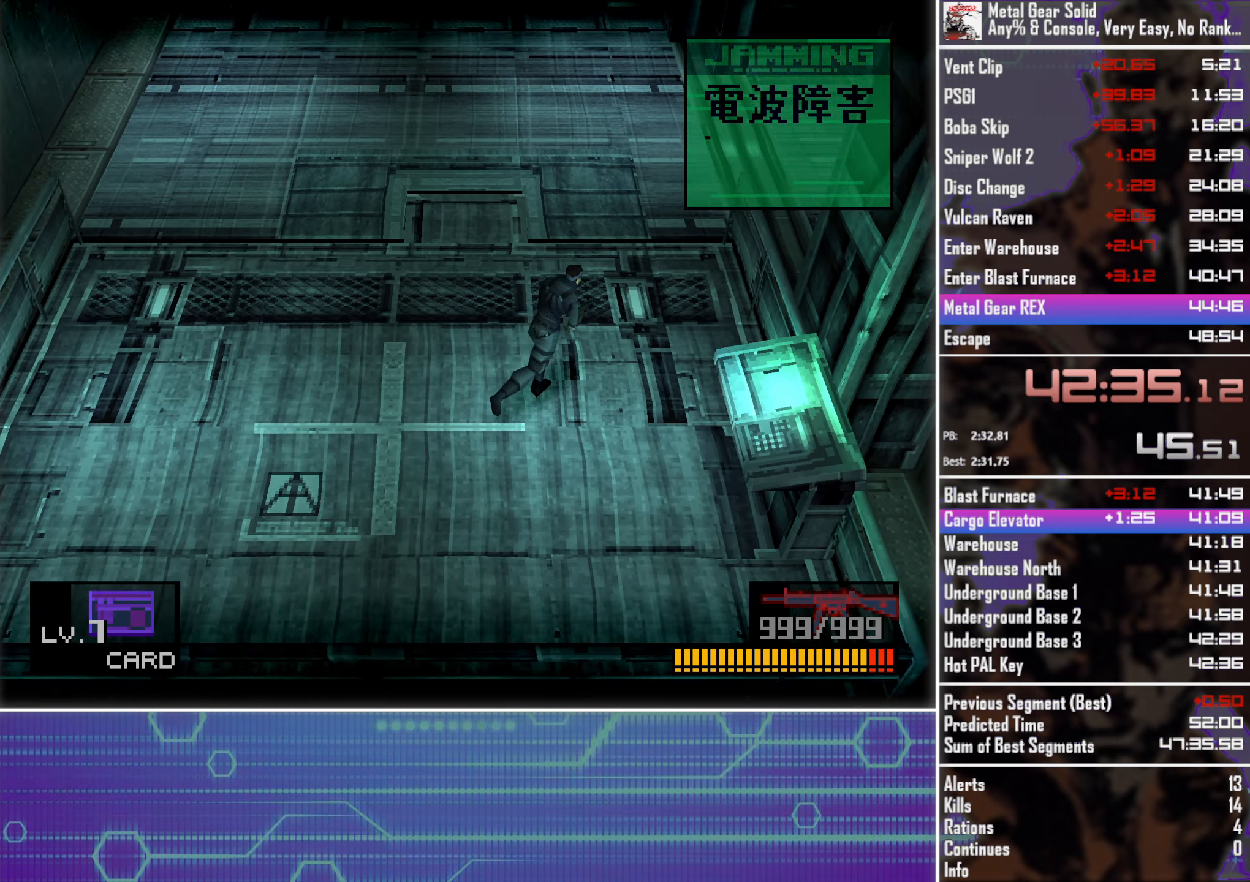
{"dt_ms": 500, "buttons": ["DPAD_UP", "DPAD_RIGHT"], "left_stick": "center", "events": []}
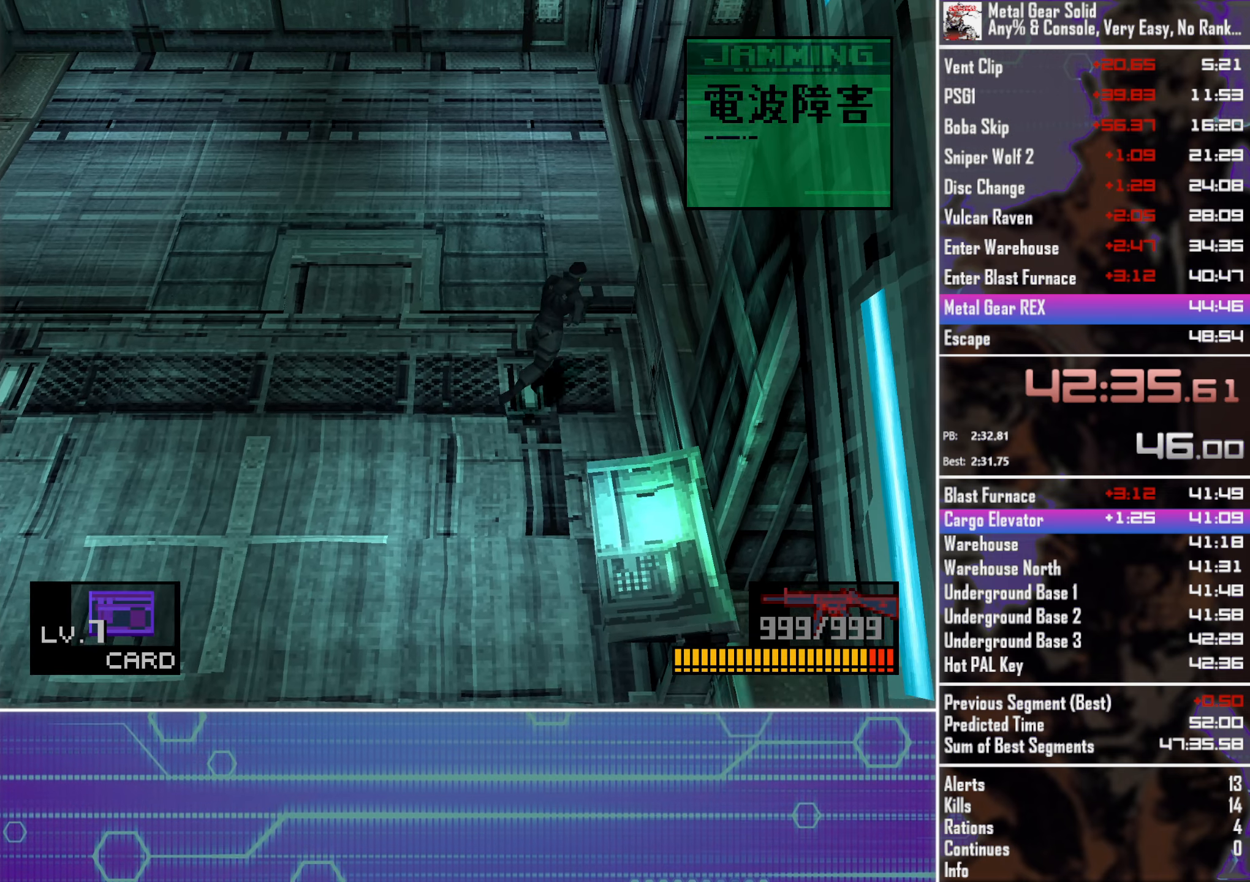
{"dt_ms": 500, "buttons": ["DPAD_RIGHT"], "left_stick": "center", "events": [[50, "DPAD_RIGHT", "up"], [350, "DPAD_RIGHT", "down"], [467, "DPAD_UP", "up"]]}
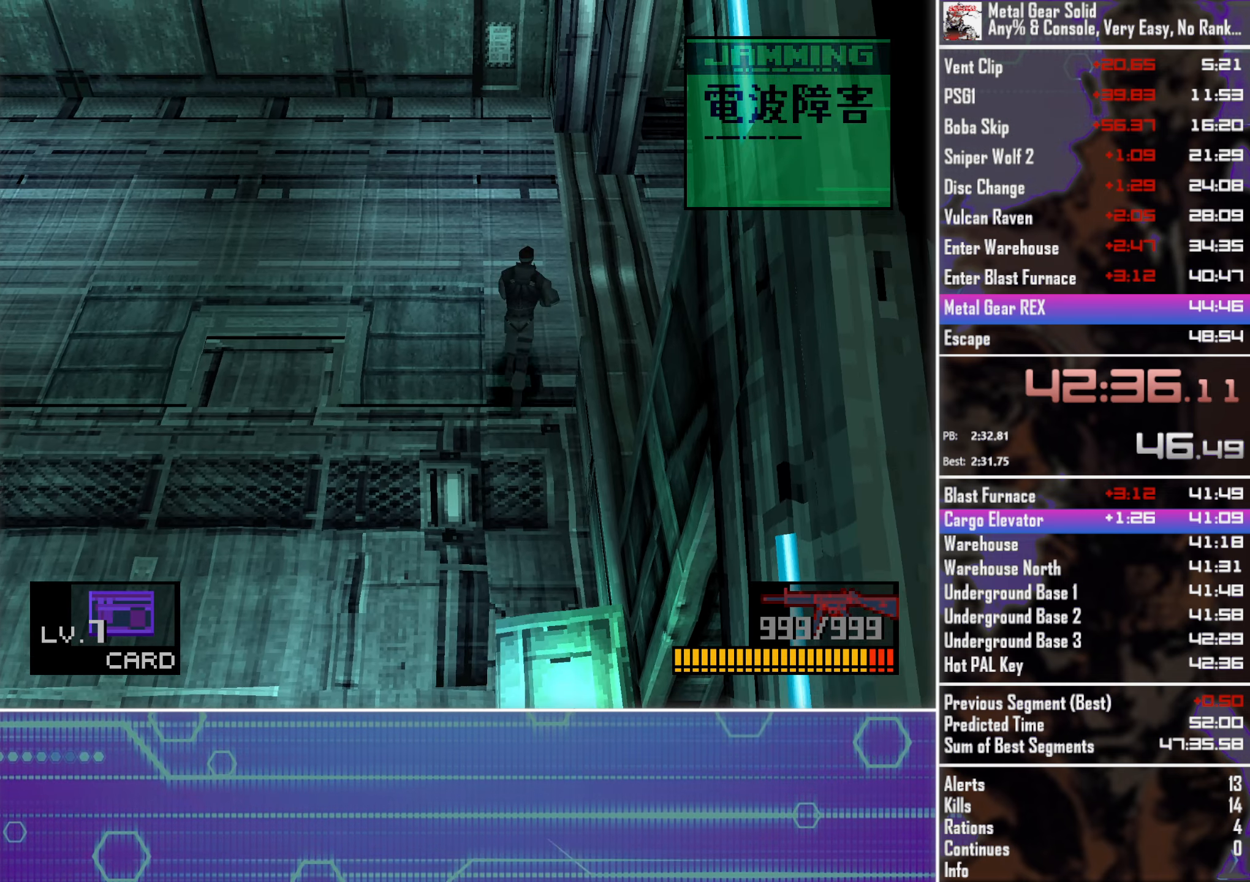
{"dt_ms": 500, "buttons": ["DPAD_DOWN", "DPAD_RIGHT"], "left_stick": "center", "events": [[17, "DPAD_DOWN", "down"]]}
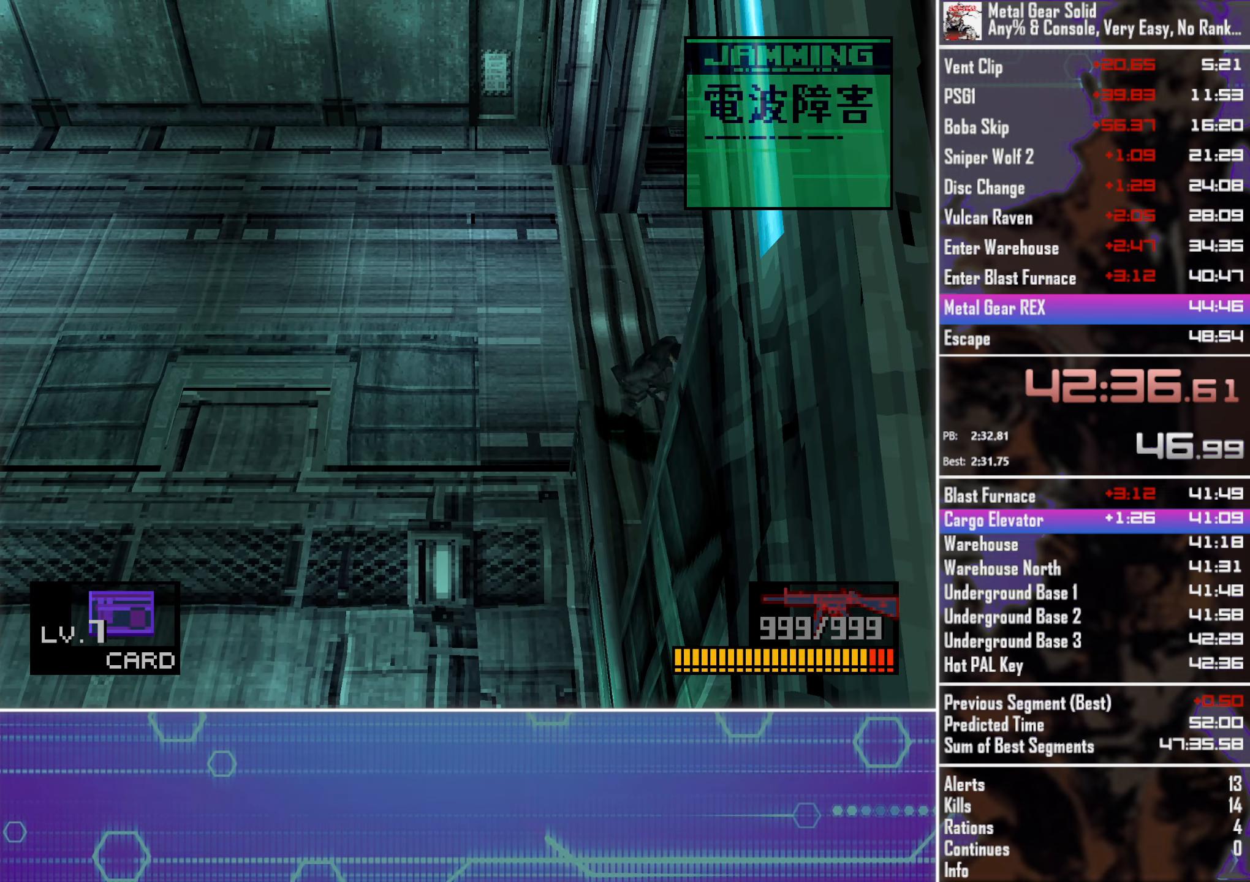
{"dt_ms": 500, "buttons": ["DPAD_DOWN", "DPAD_RIGHT"], "left_stick": "center", "events": []}
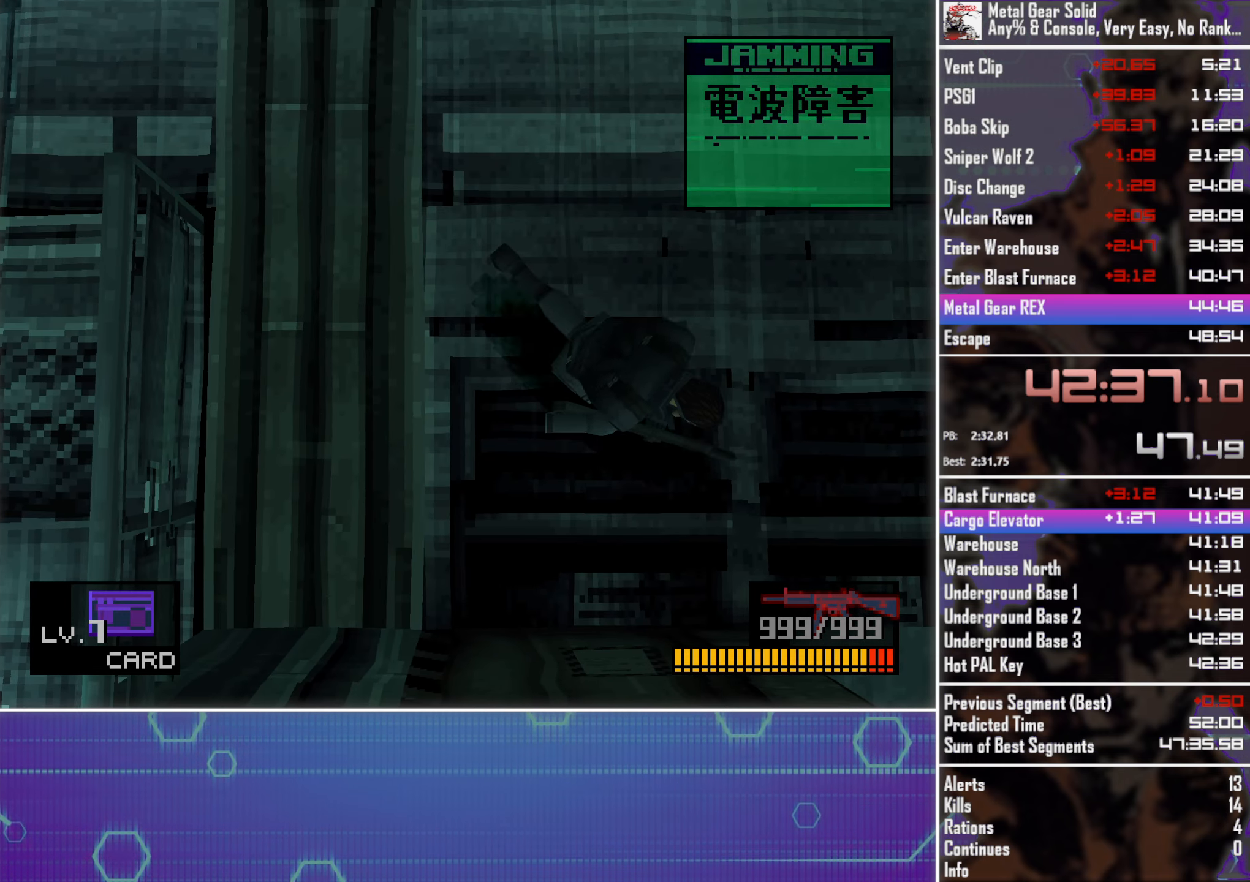
{"dt_ms": 500, "buttons": ["DPAD_DOWN", "DPAD_RIGHT"], "left_stick": "center", "events": [[83, "DPAD_DOWN", "up"], [333, "DPAD_DOWN", "down"]]}
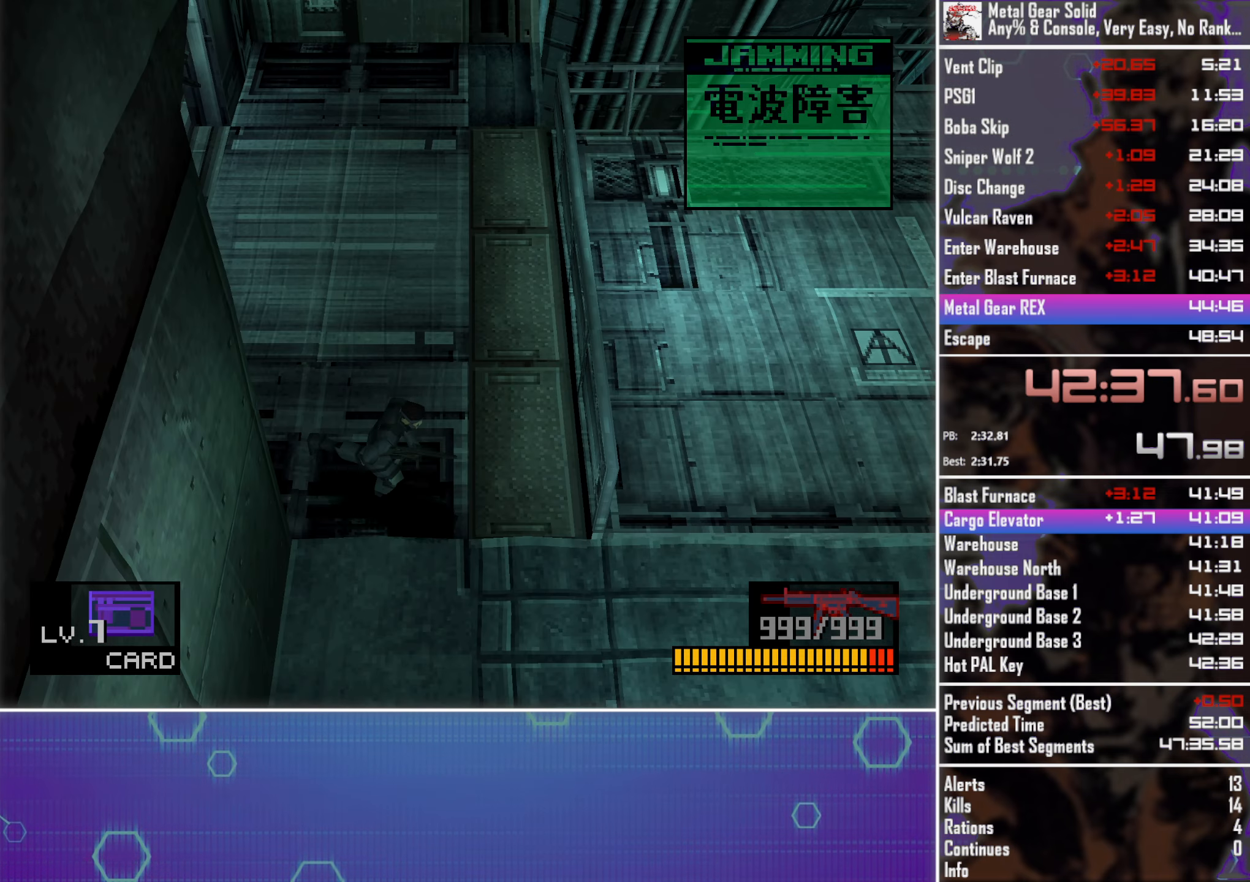
{"dt_ms": 500, "buttons": ["DPAD_RIGHT"], "left_stick": "center", "events": [[233, "DPAD_DOWN", "up"]]}